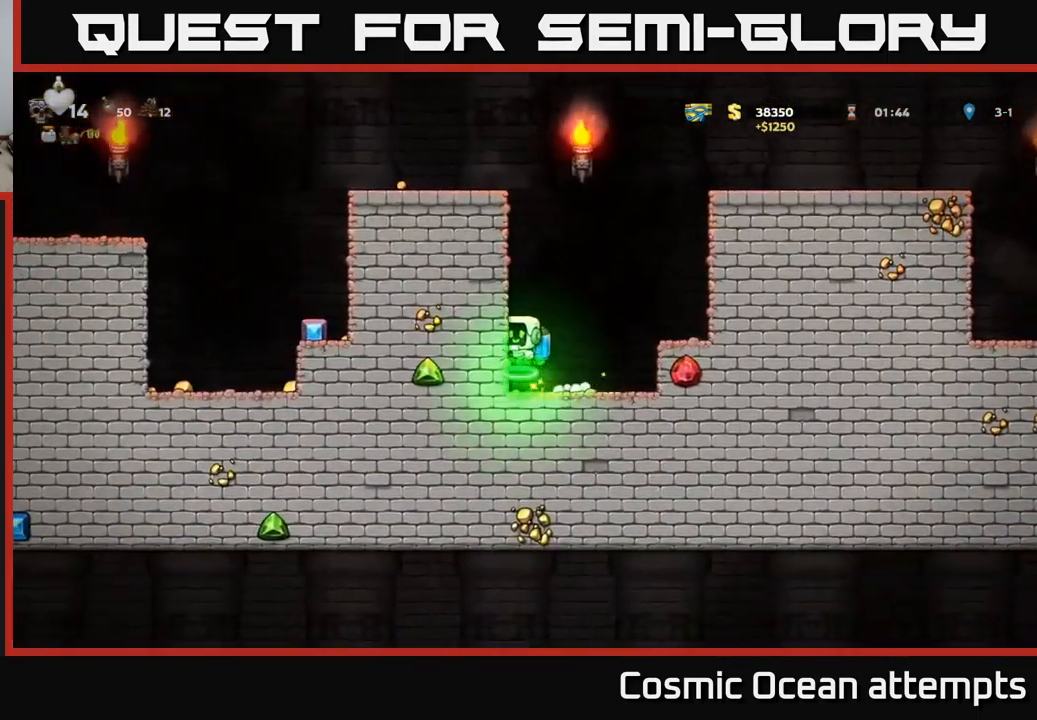
Gameplay with a controller (Xbox layout); each line is a JSON object with the inputs held at the frame after it. "events" lists button and stick changes between this image and that frame as [ms after this image, input, new state], when the widget could be followed in between. Not read: right_stick.
{"buttons": ["A"], "left_stick": "center", "events": [[50, "A", "down"]]}
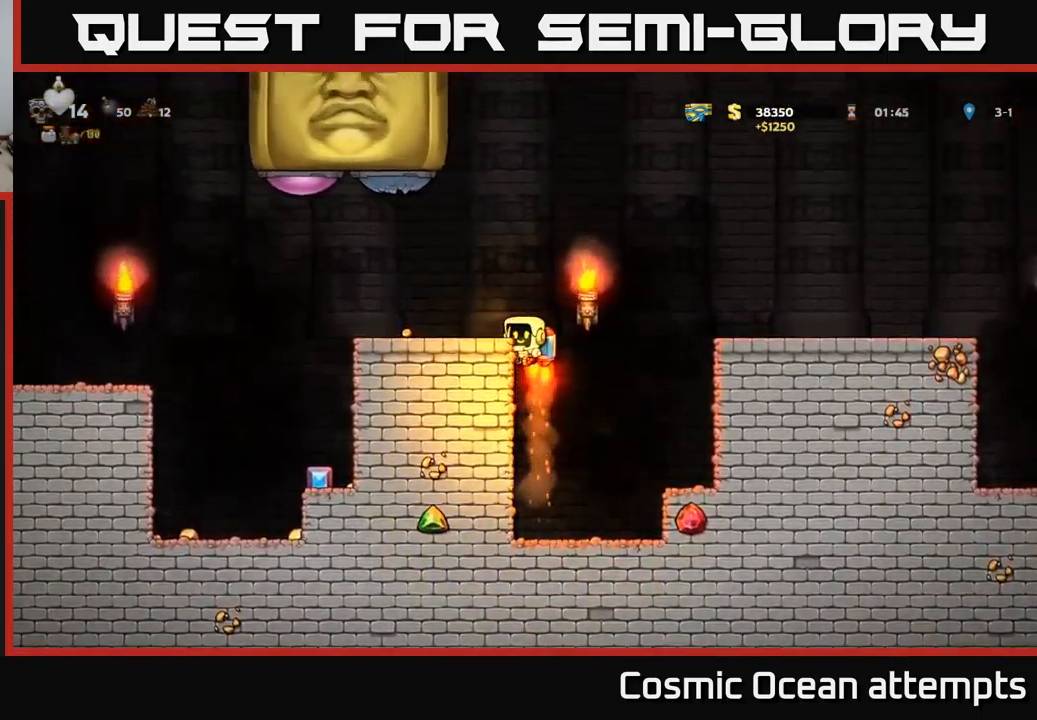
{"buttons": ["DPAD_LEFT"], "left_stick": "center", "events": [[33, "A", "up"], [100, "DPAD_LEFT", "down"]]}
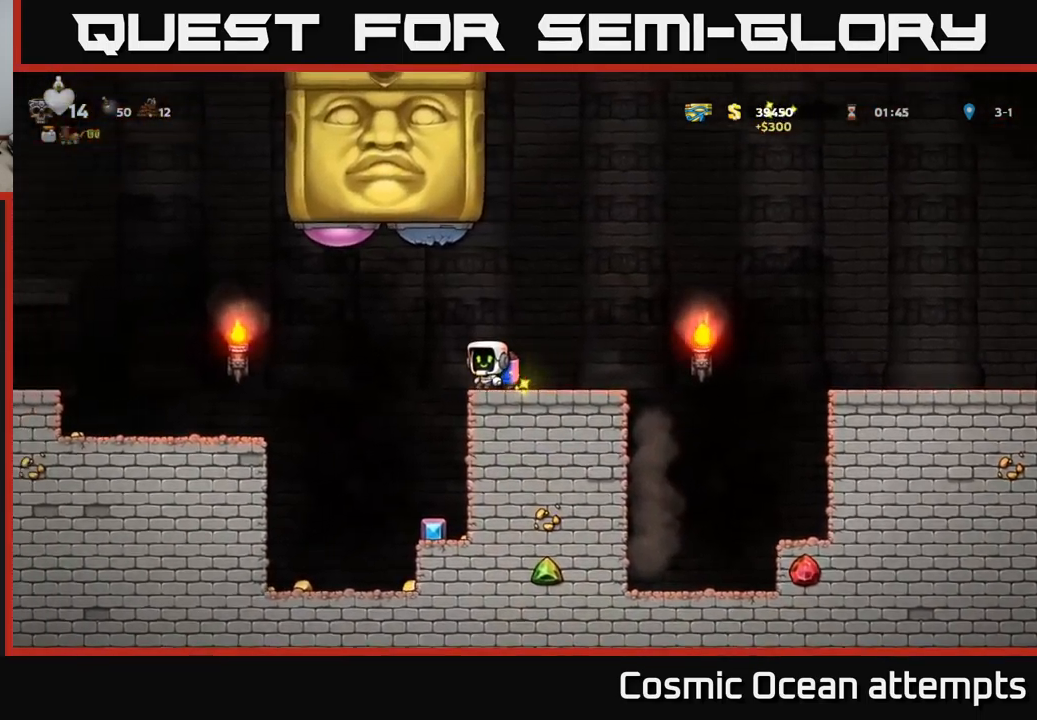
{"buttons": [], "left_stick": "center", "events": [[183, "DPAD_LEFT", "up"], [250, "DPAD_RIGHT", "down"], [483, "DPAD_RIGHT", "up"]]}
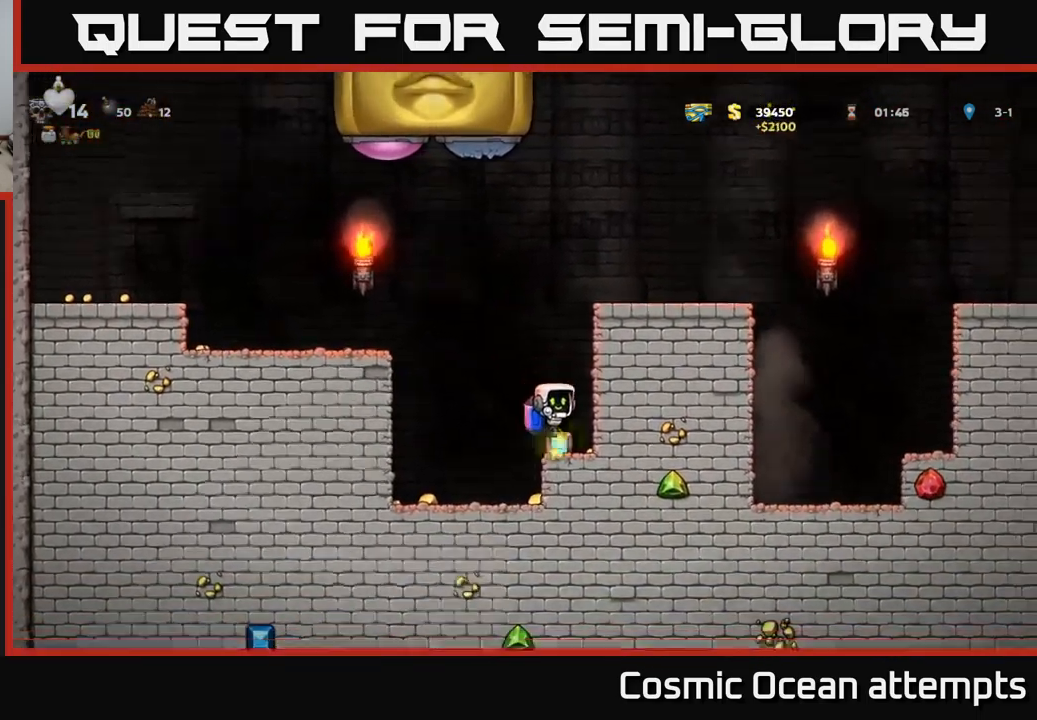
{"buttons": ["DPAD_LEFT"], "left_stick": "center", "events": [[99, "DPAD_LEFT", "down"]]}
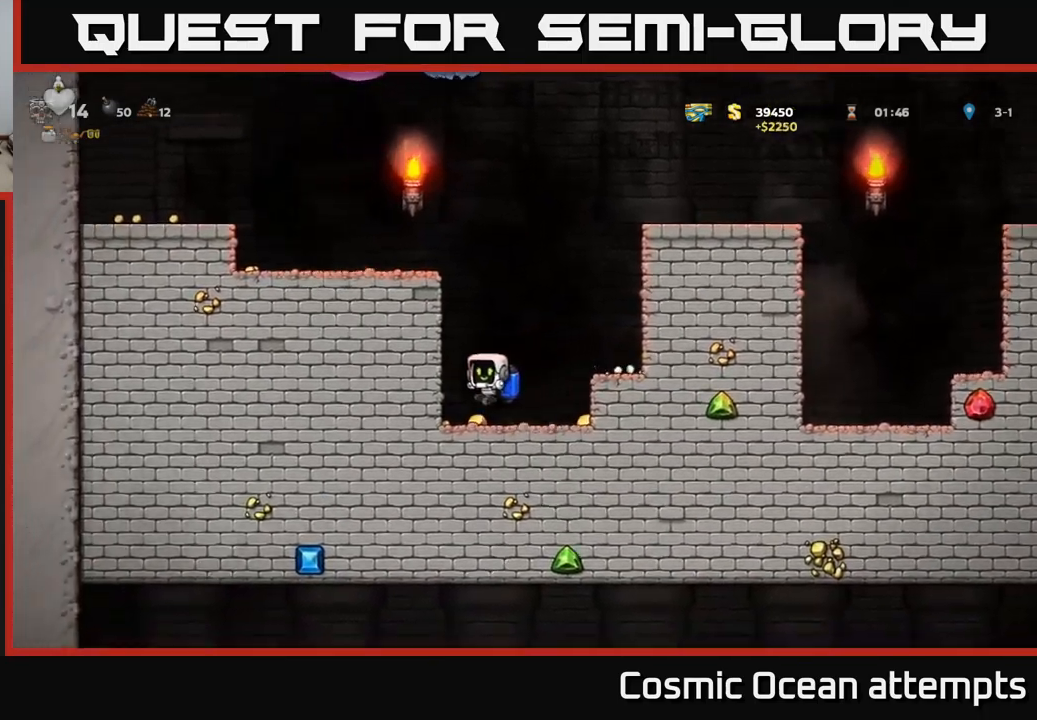
{"buttons": ["DPAD_RIGHT"], "left_stick": "center", "events": [[50, "DPAD_LEFT", "up"], [100, "DPAD_RIGHT", "down"]]}
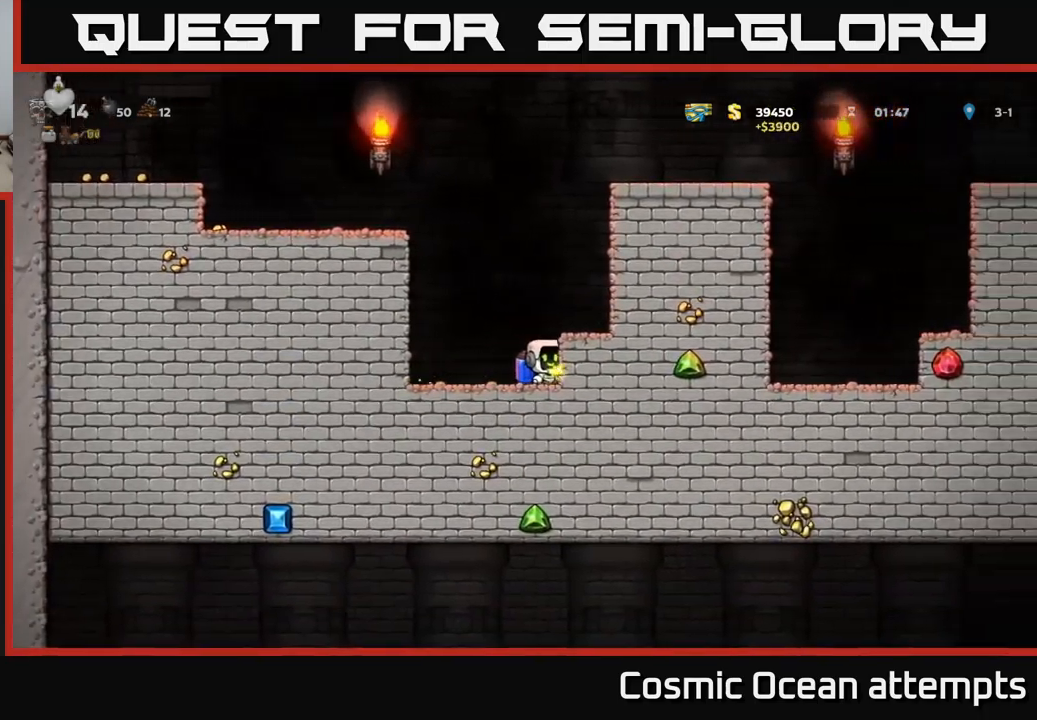
{"buttons": ["A"], "left_stick": "center", "events": [[34, "A", "down"], [50, "DPAD_RIGHT", "up"], [134, "A", "up"], [134, "DPAD_LEFT", "down"], [184, "A", "down"], [267, "DPAD_LEFT", "up"]]}
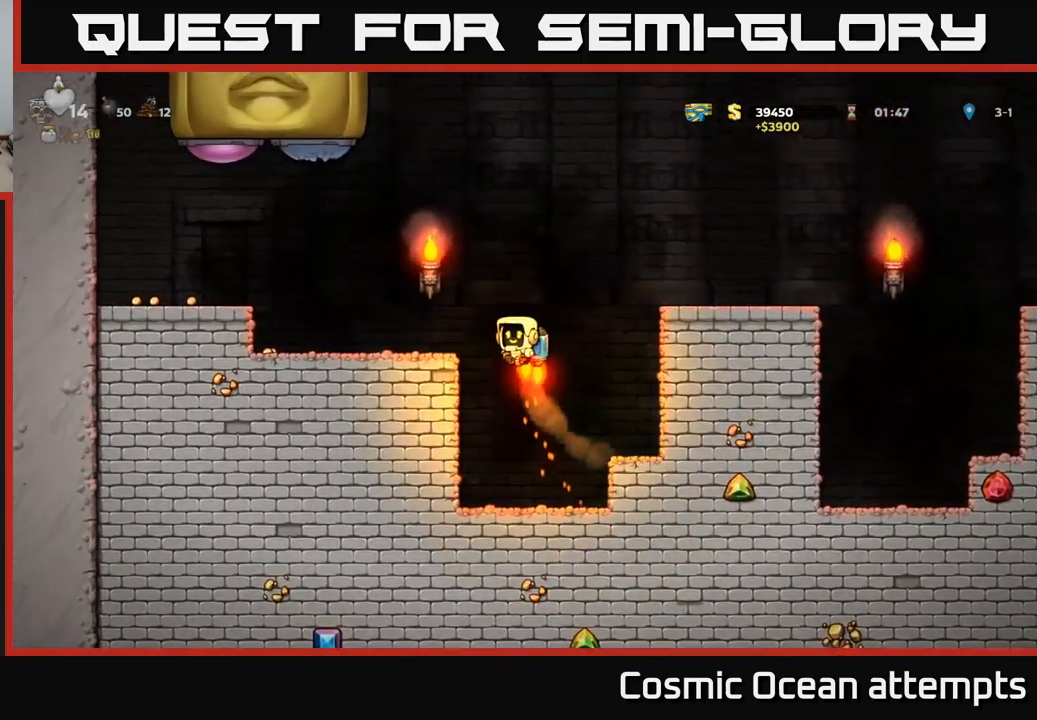
{"buttons": ["DPAD_LEFT"], "left_stick": "center", "events": [[34, "DPAD_LEFT", "down"], [50, "A", "up"], [317, "DPAD_LEFT", "up"], [400, "DPAD_LEFT", "down"]]}
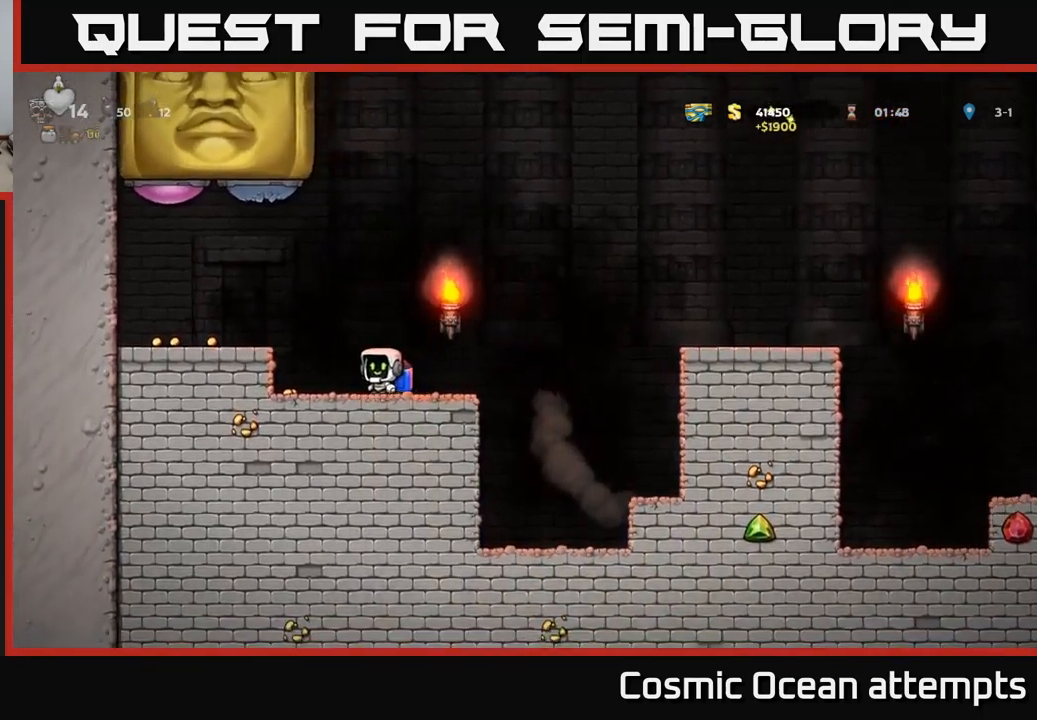
{"buttons": ["DPAD_LEFT"], "left_stick": "center", "events": [[184, "DPAD_LEFT", "up"], [234, "A", "down"], [317, "DPAD_LEFT", "down"], [350, "A", "up"]]}
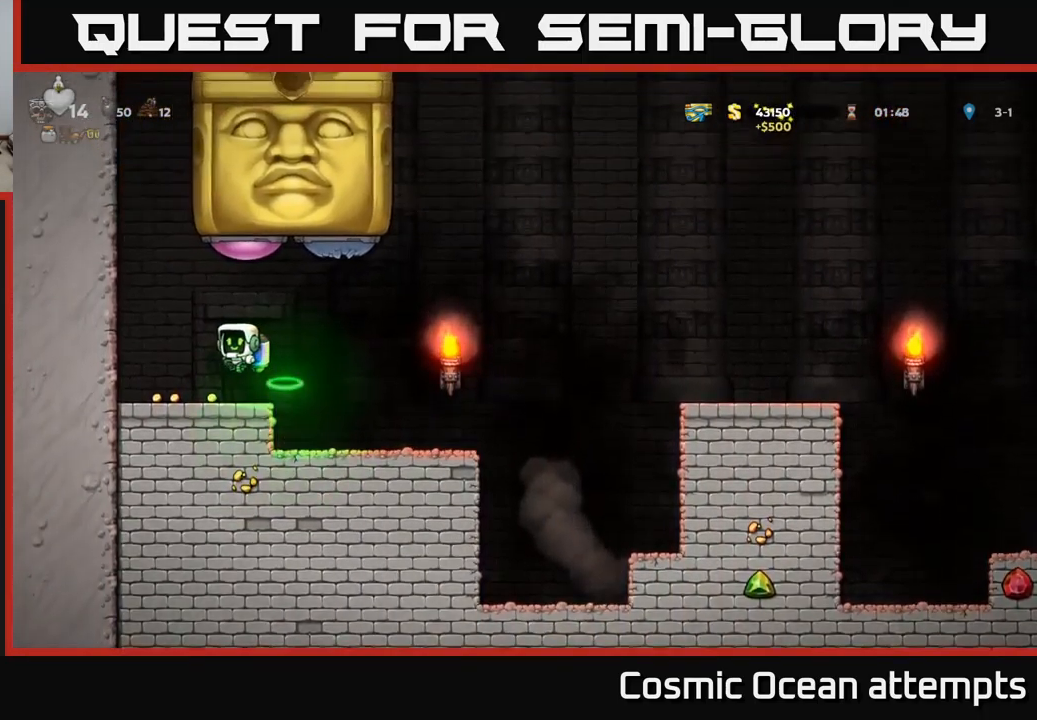
{"buttons": ["DPAD_RIGHT"], "left_stick": "center", "events": [[134, "DPAD_LEFT", "up"], [334, "DPAD_RIGHT", "down"]]}
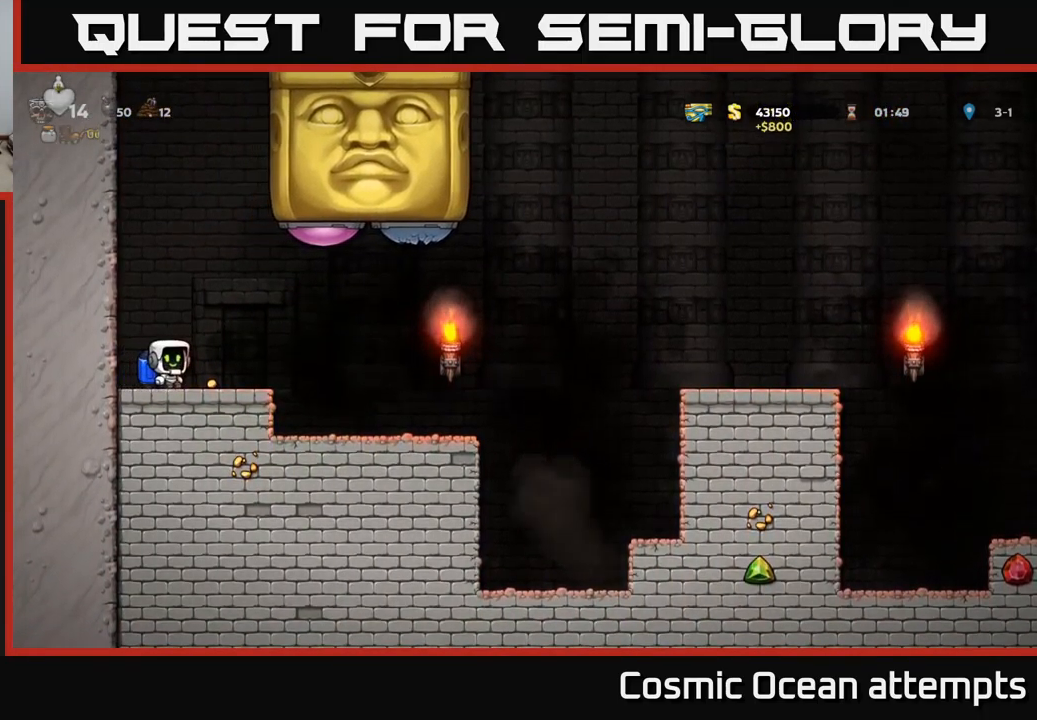
{"buttons": ["A"], "left_stick": "center", "events": [[17, "DPAD_RIGHT", "up"], [217, "A", "down"], [350, "A", "up"], [417, "A", "down"]]}
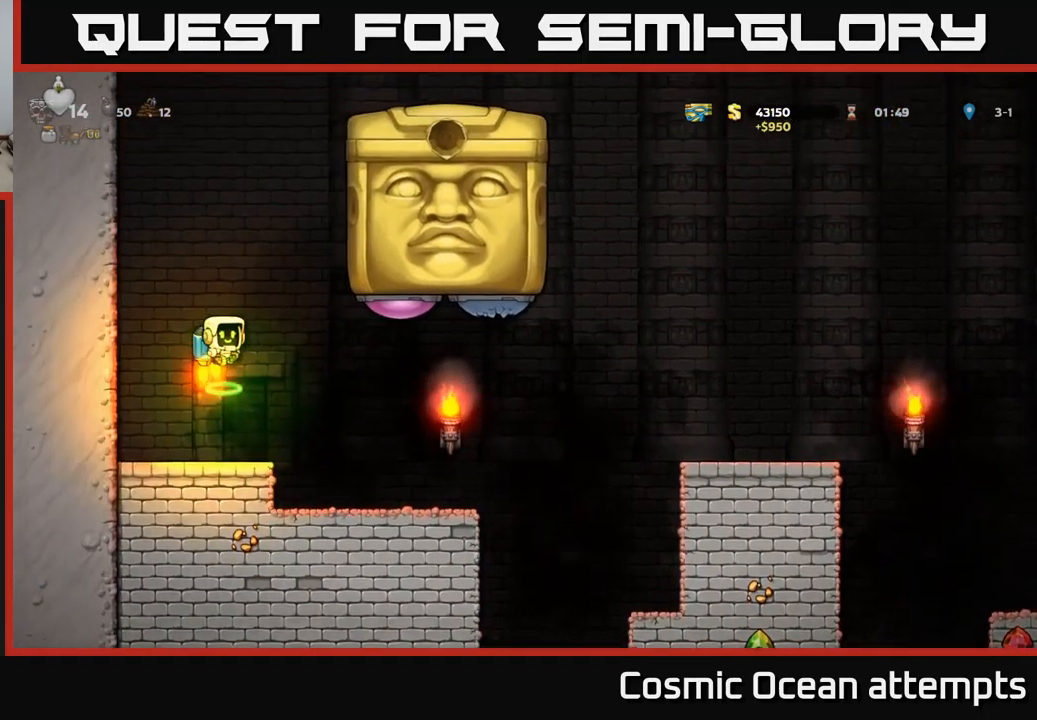
{"buttons": ["DPAD_LEFT"], "left_stick": "center", "events": [[34, "A", "up"], [34, "DPAD_RIGHT", "down"], [67, "A", "down"], [134, "A", "up"], [317, "X", "down"], [384, "X", "up"], [450, "DPAD_RIGHT", "up"], [500, "DPAD_LEFT", "down"]]}
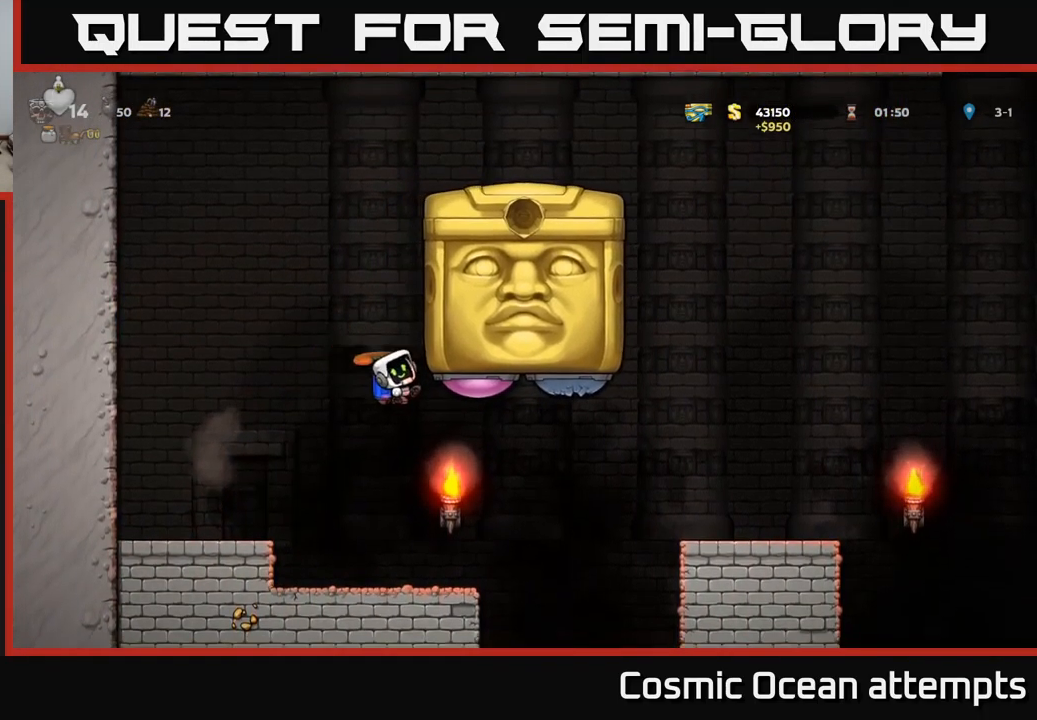
{"buttons": [], "left_stick": "center", "events": [[84, "A", "down"], [200, "A", "up"], [434, "DPAD_LEFT", "up"]]}
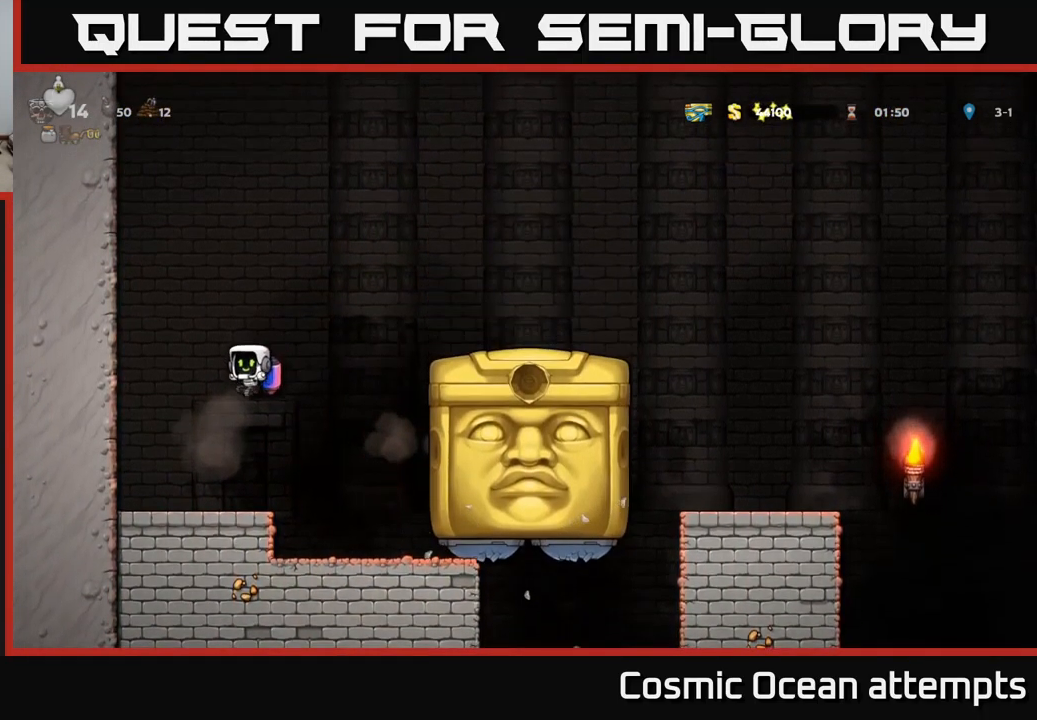
{"buttons": ["A", "DPAD_RIGHT"], "left_stick": "center", "events": [[67, "DPAD_LEFT", "down"], [134, "DPAD_LEFT", "up"], [300, "DPAD_RIGHT", "down"], [450, "A", "down"]]}
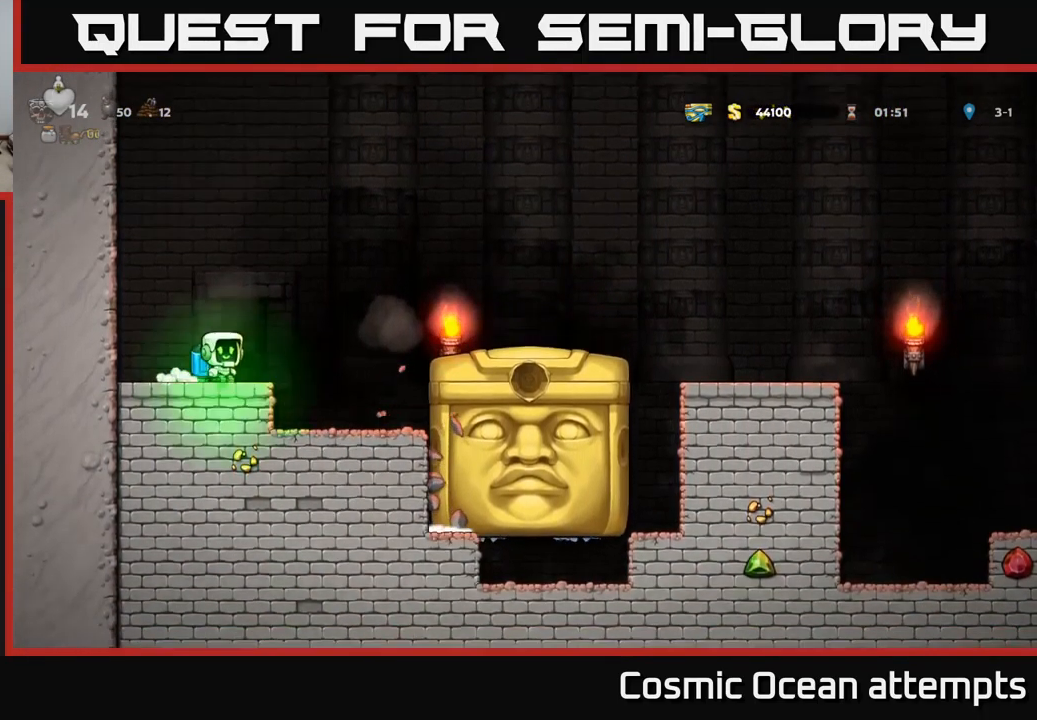
{"buttons": ["DPAD_RIGHT"], "left_stick": "center", "events": [[34, "A", "up"], [134, "A", "down"], [234, "A", "up"]]}
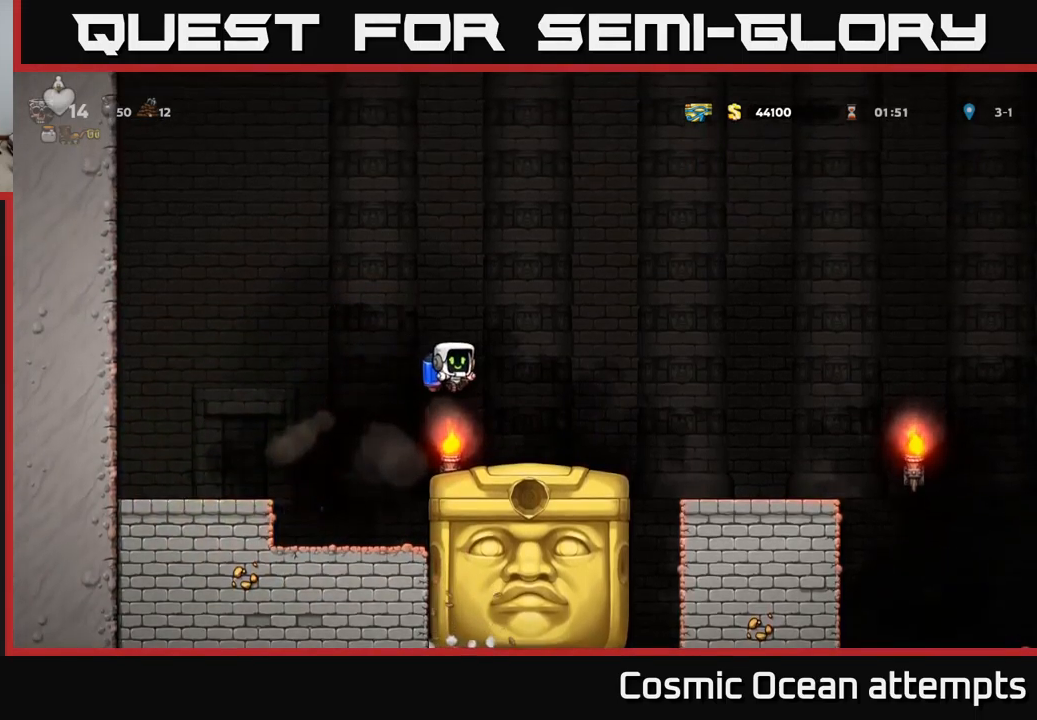
{"buttons": ["DPAD_RIGHT"], "left_stick": "center", "events": [[316, "A", "down"], [400, "A", "up"]]}
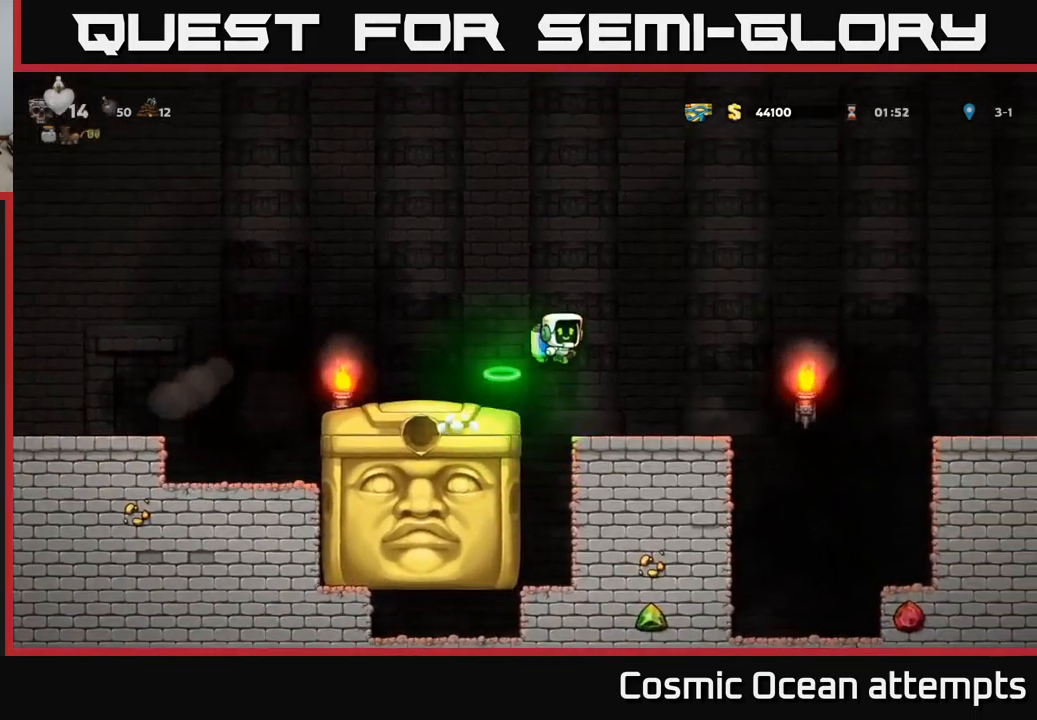
{"buttons": [], "left_stick": "center", "events": [[166, "DPAD_RIGHT", "up"], [216, "DPAD_LEFT", "down"], [316, "DPAD_LEFT", "up"]]}
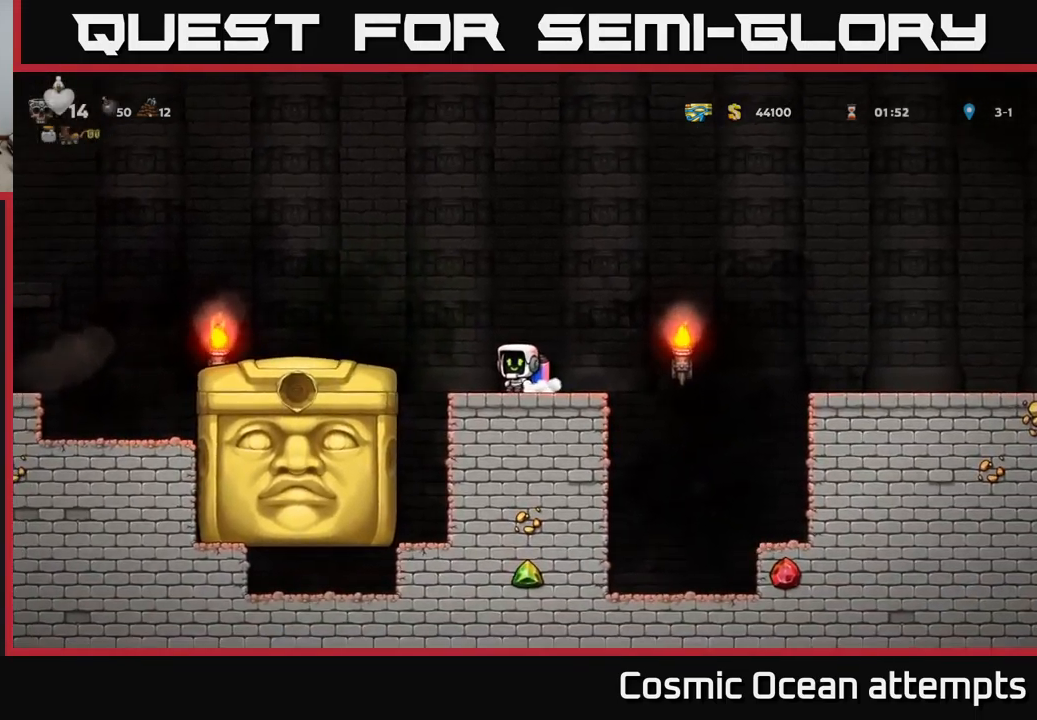
{"buttons": [], "left_stick": "center", "events": []}
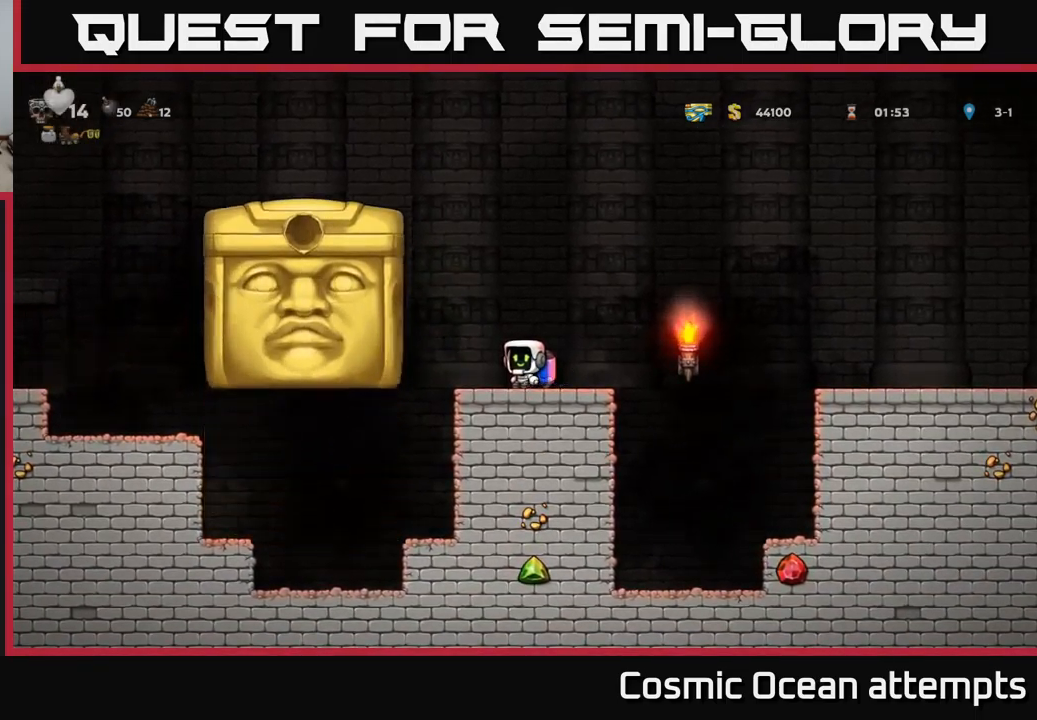
{"buttons": [], "left_stick": "center", "events": []}
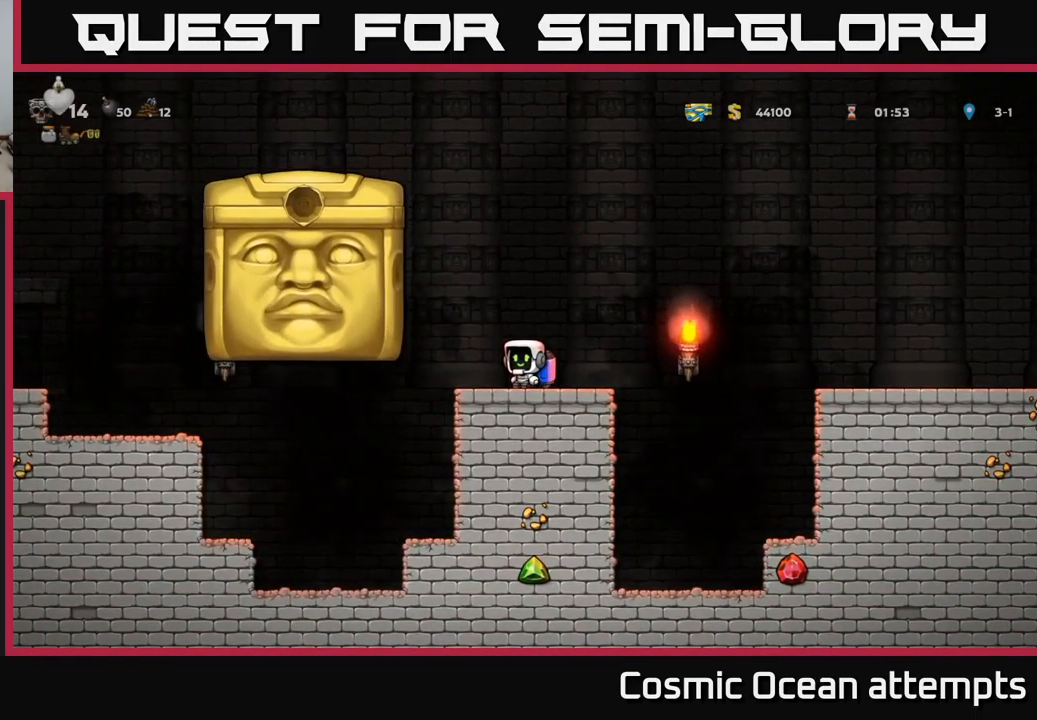
{"buttons": ["DPAD_RIGHT"], "left_stick": "center", "events": [[350, "DPAD_RIGHT", "down"]]}
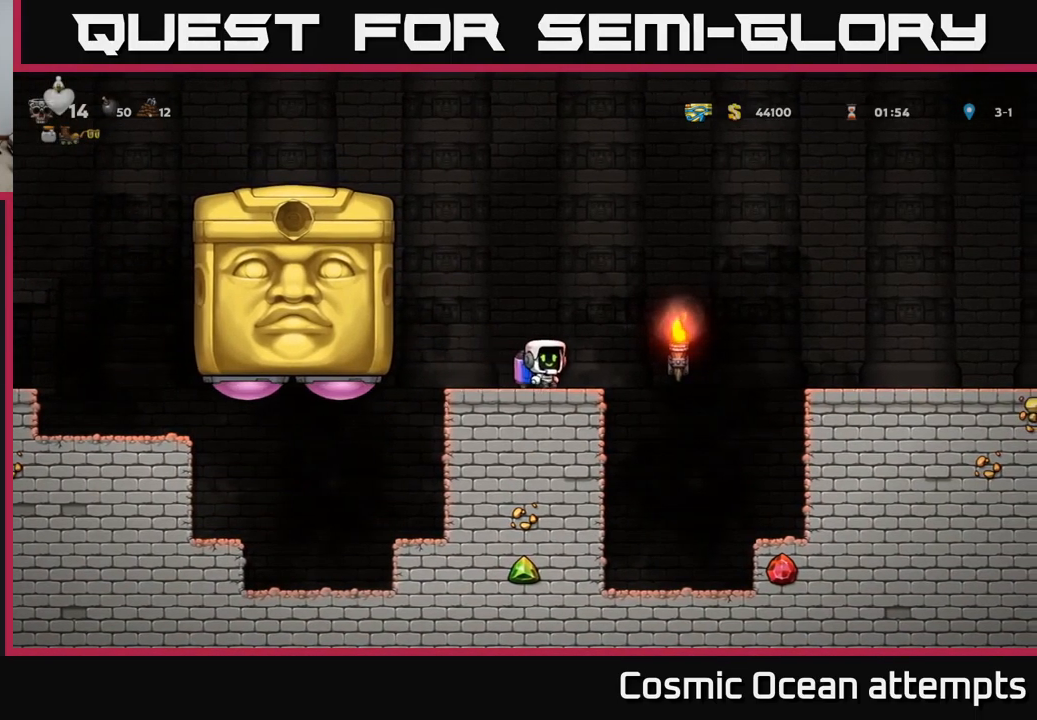
{"buttons": ["DPAD_RIGHT"], "left_stick": "center", "events": [[16, "A", "down"], [83, "A", "up"], [166, "A", "down"], [283, "A", "up"]]}
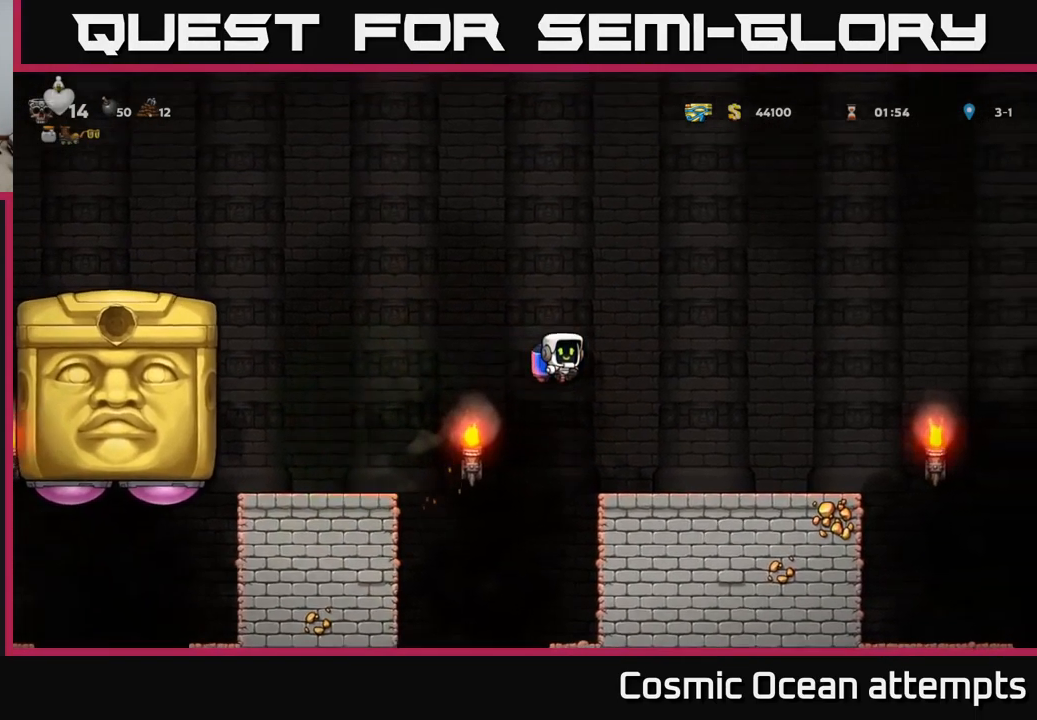
{"buttons": [], "left_stick": "center", "events": [[250, "DPAD_RIGHT", "up"], [316, "DPAD_LEFT", "down"], [366, "DPAD_LEFT", "up"]]}
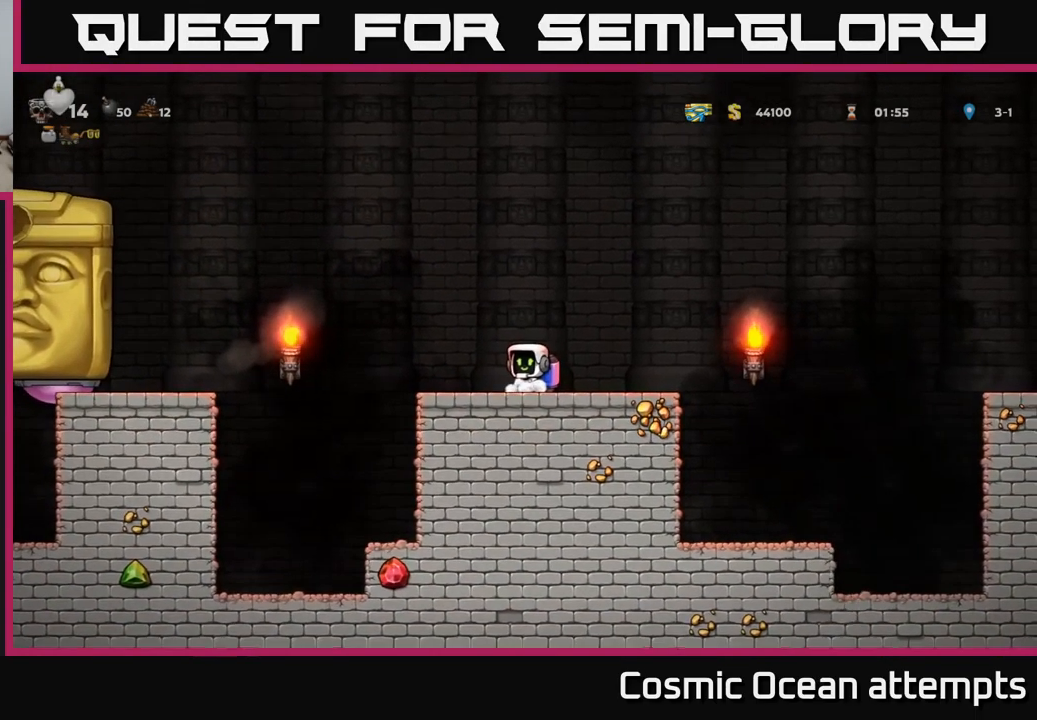
{"buttons": [], "left_stick": "center", "events": []}
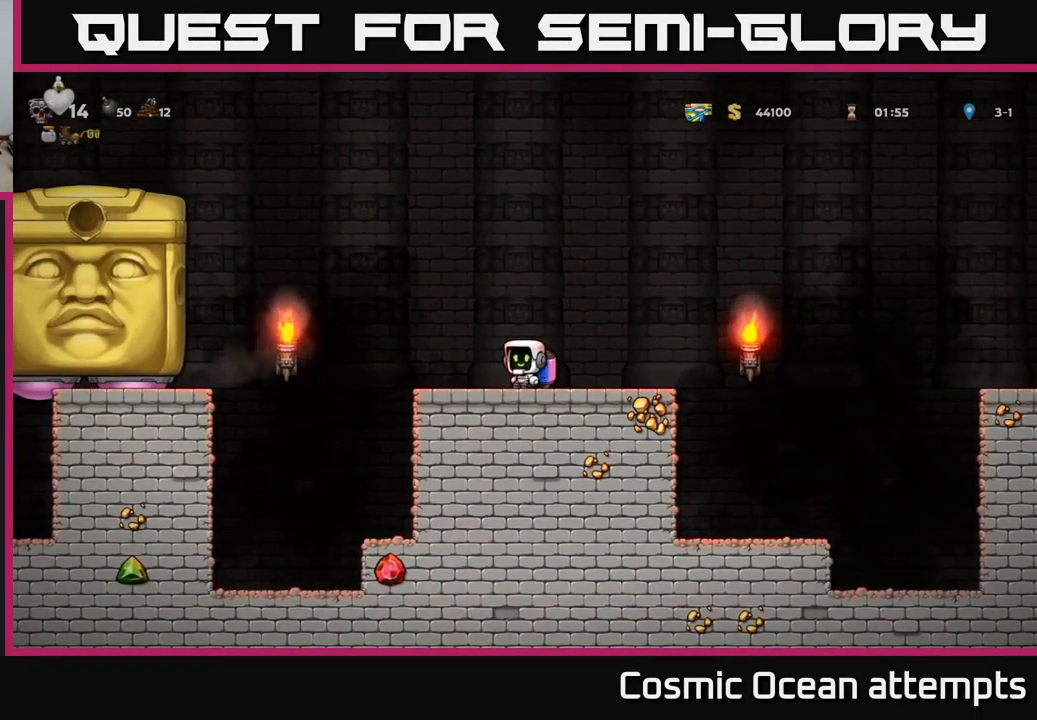
{"buttons": [], "left_stick": "center", "events": [[233, "DPAD_LEFT", "down"], [366, "A", "down"], [483, "A", "up"], [483, "DPAD_LEFT", "up"]]}
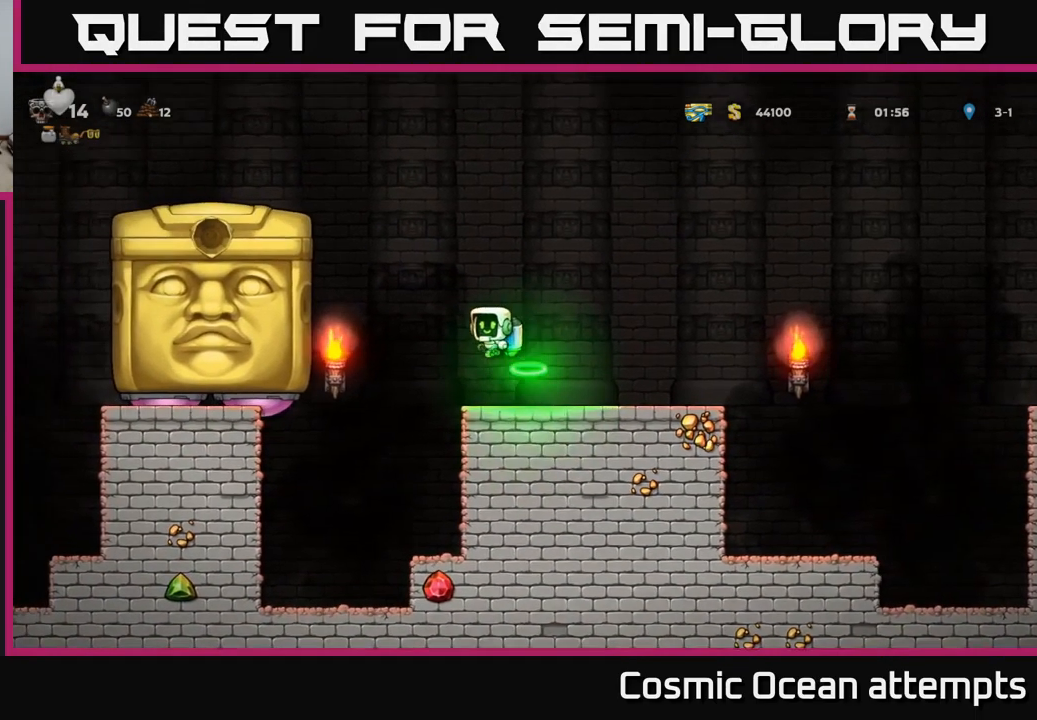
{"buttons": [], "left_stick": "center", "events": [[50, "DPAD_RIGHT", "down"], [500, "DPAD_RIGHT", "up"]]}
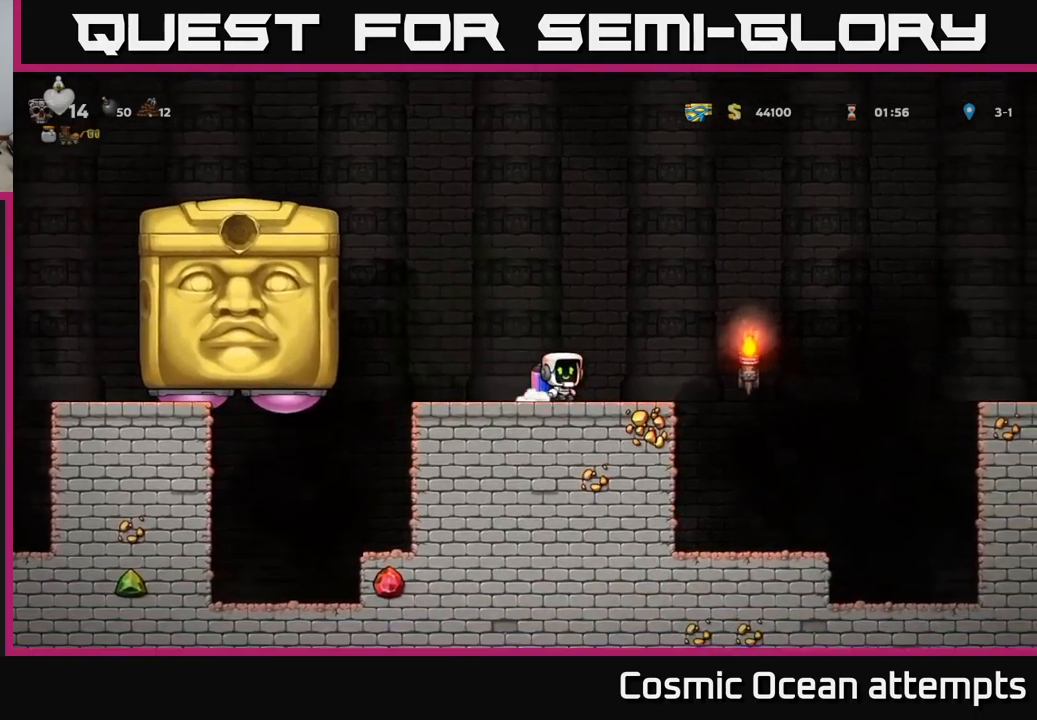
{"buttons": [], "left_stick": "center", "events": []}
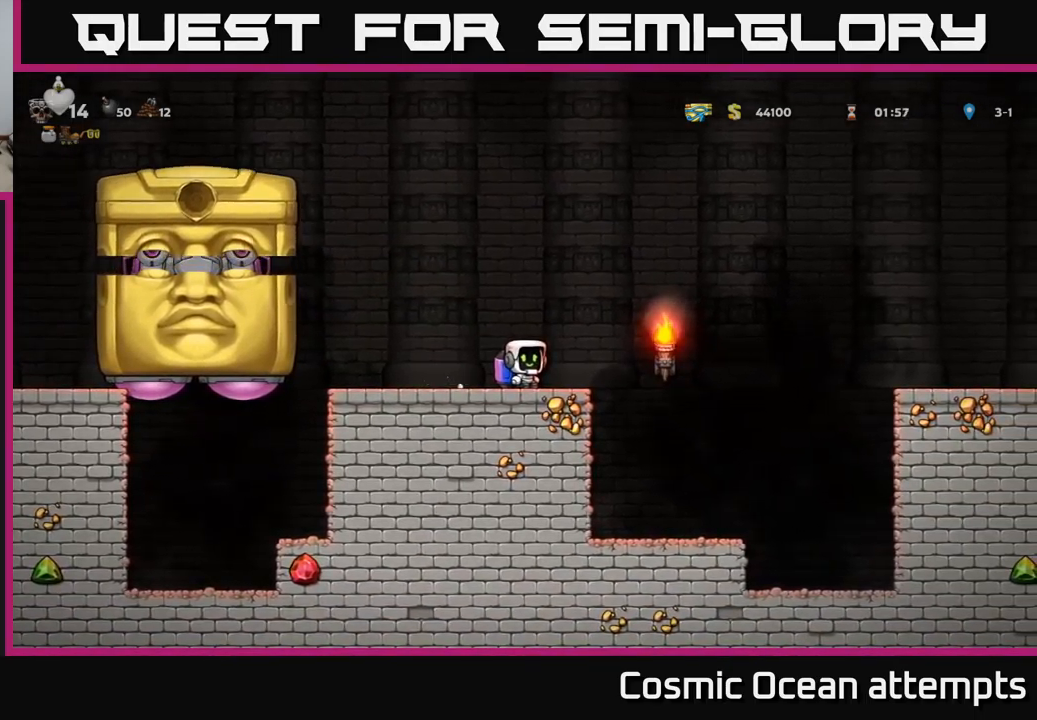
{"buttons": ["A", "DPAD_LEFT"], "left_stick": "center", "events": [[83, "A", "down"], [217, "A", "up"], [267, "A", "down"], [467, "DPAD_LEFT", "down"]]}
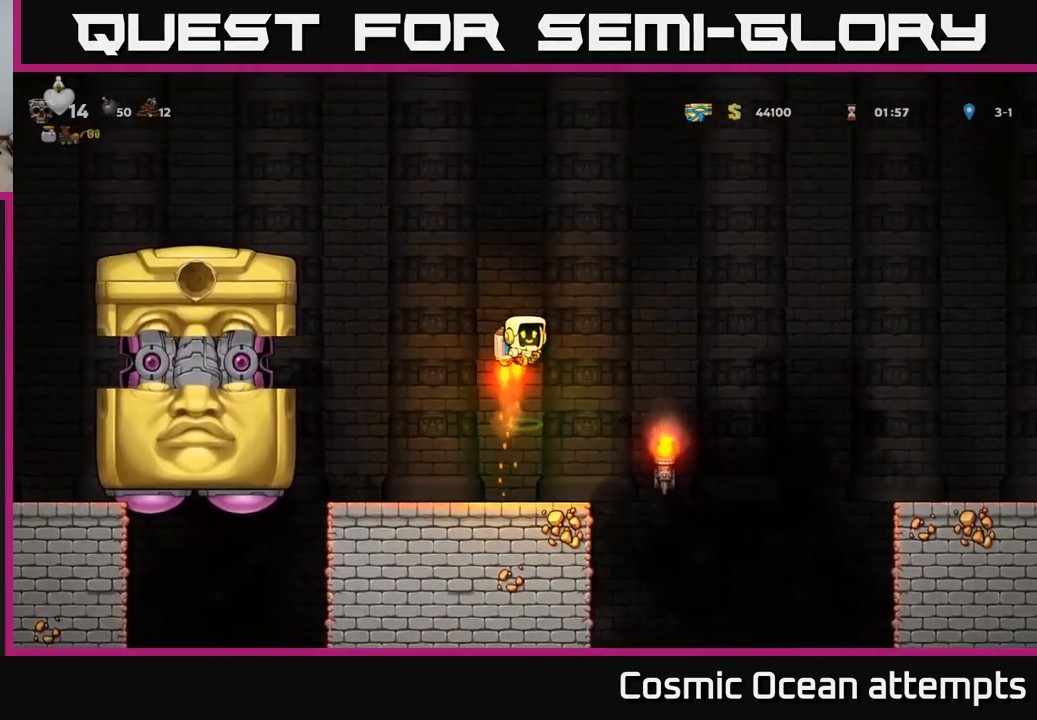
{"buttons": ["DPAD_LEFT"], "left_stick": "center", "events": [[433, "A", "up"]]}
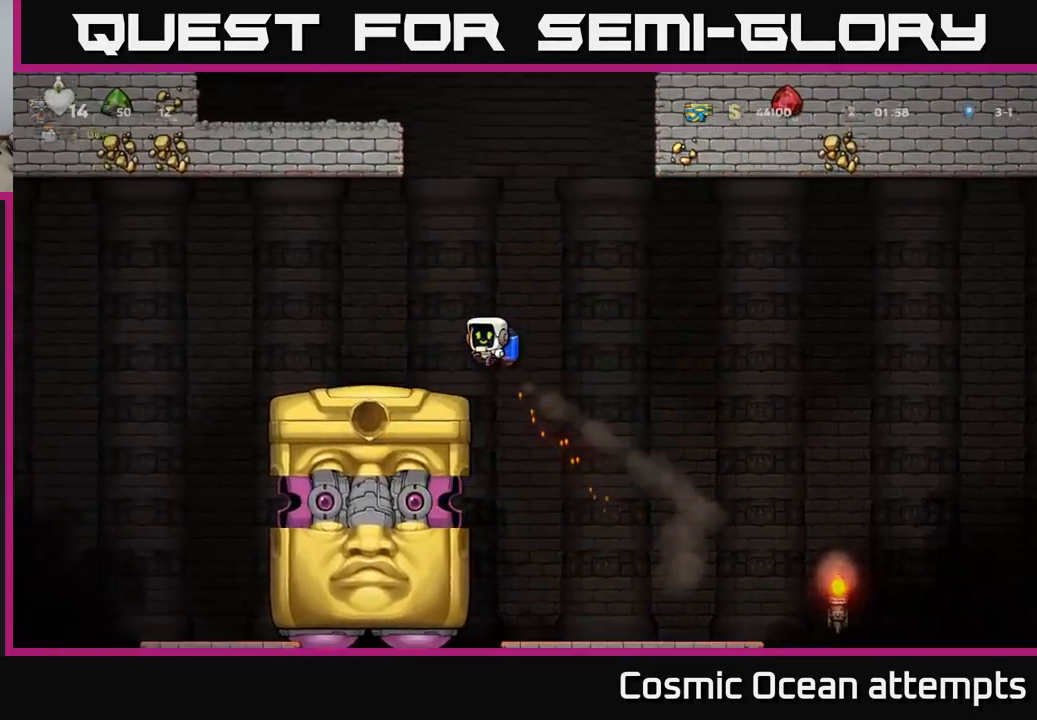
{"buttons": [], "left_stick": "center", "events": [[117, "DPAD_LEFT", "up"]]}
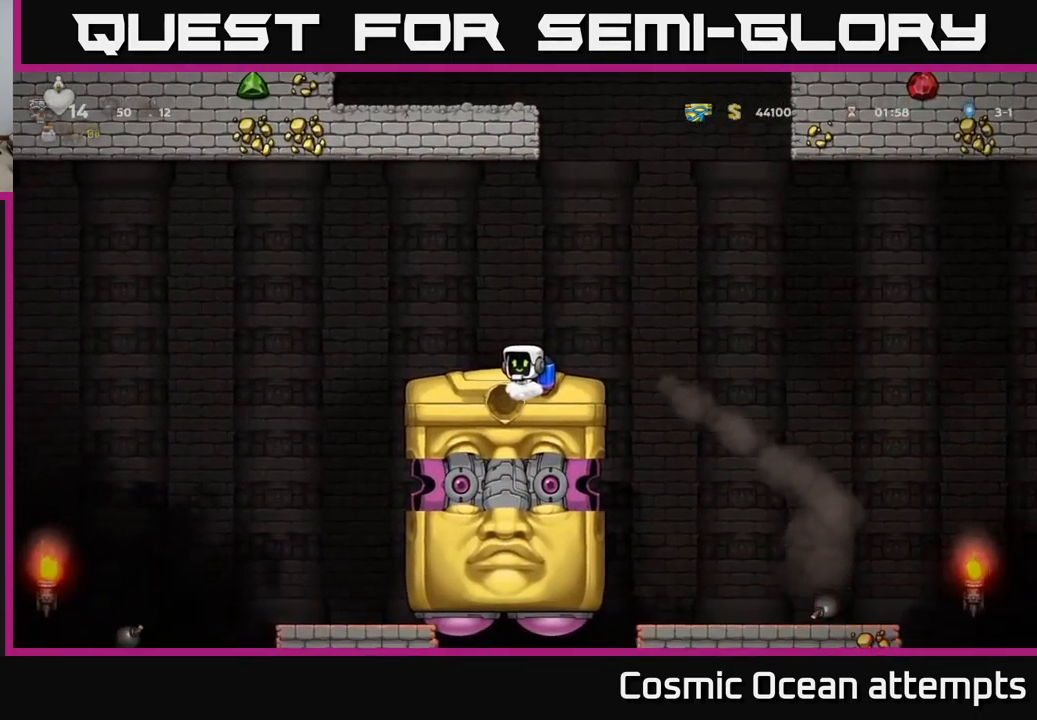
{"buttons": [], "left_stick": "center", "events": []}
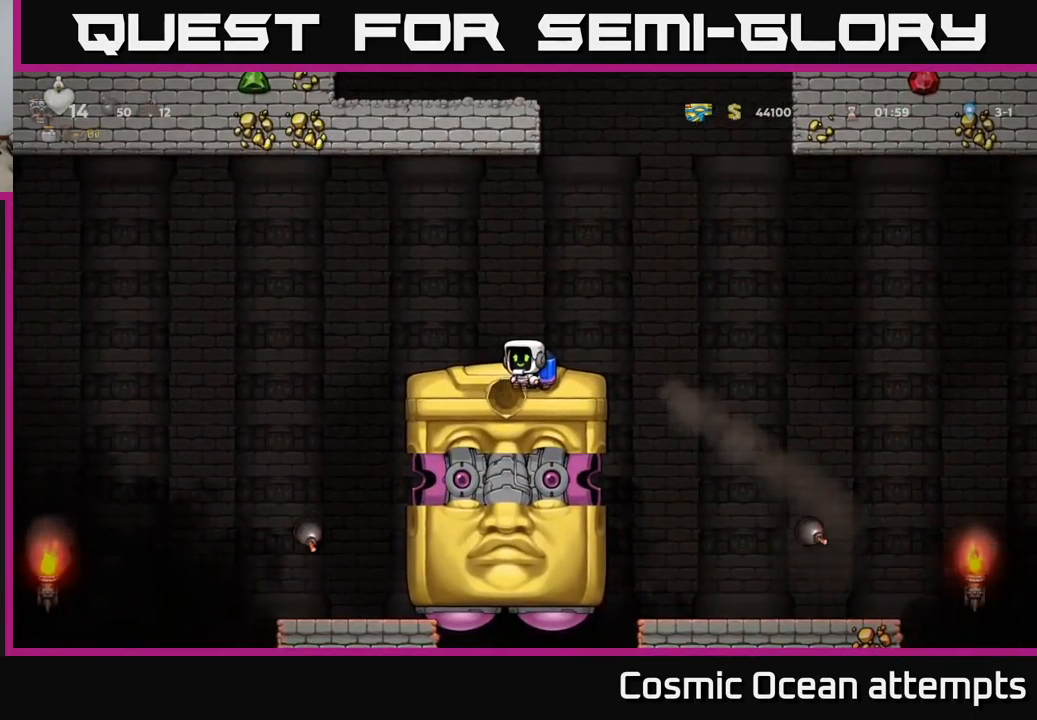
{"buttons": [], "left_stick": "center", "events": []}